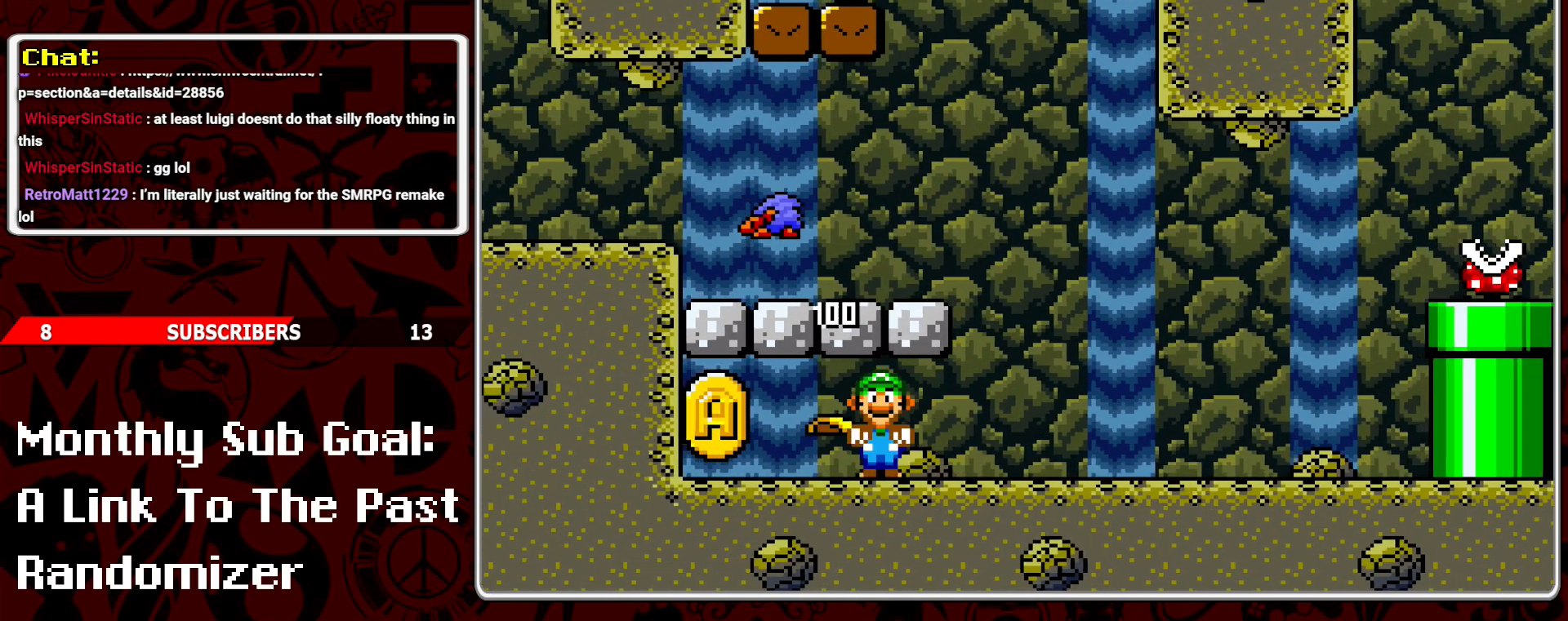
Gameplay with a controller (Nintendo layout); each line is a JSON object with the inputs held at the frame after it. "events" lists button and stick changes between this image and that frame as [ms after this image, input, new state], when the widget could be followed in between. Not read: L3 R3.
{"buttons": ["Y", "DPAD_RIGHT"], "events": [[150, "DPAD_LEFT", "up"], [167, "B", "down"], [250, "B", "up"], [250, "DPAD_RIGHT", "down"]]}
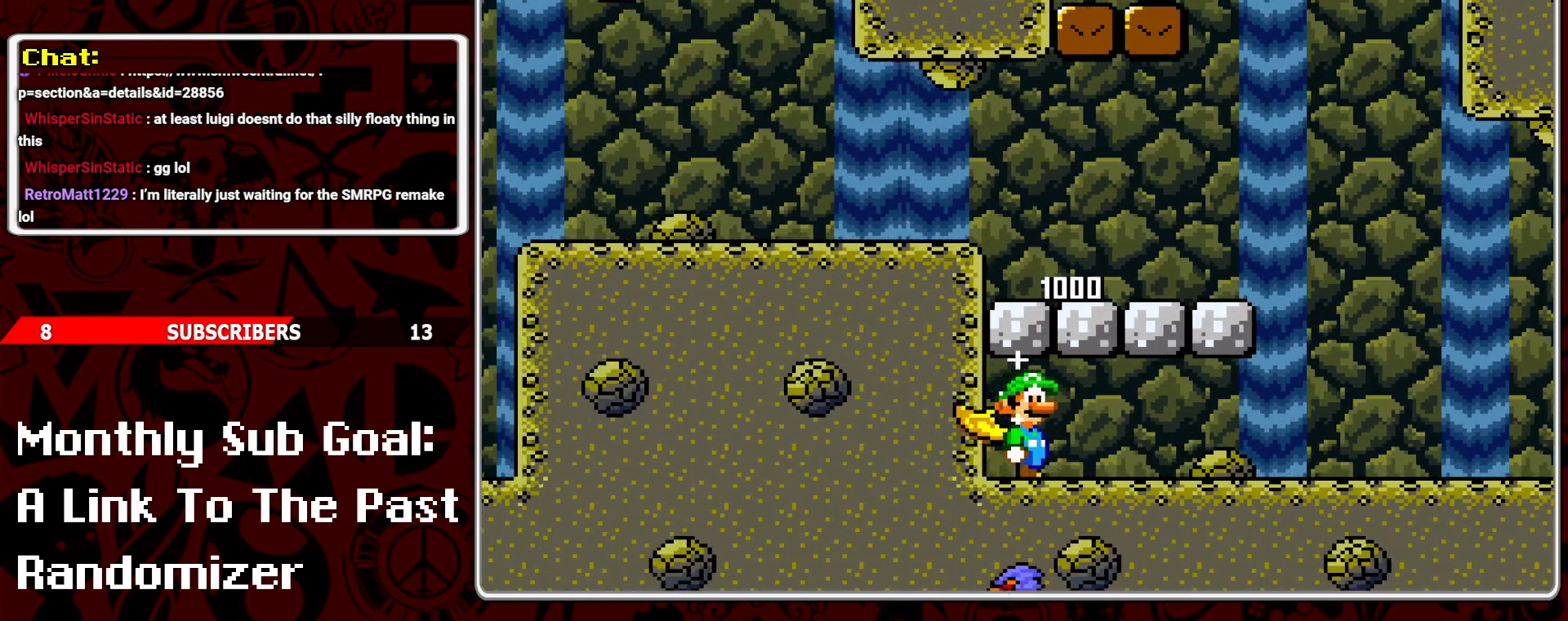
{"buttons": ["B", "Y", "DPAD_LEFT"], "events": [[417, "DPAD_RIGHT", "up"], [450, "B", "down"], [467, "DPAD_LEFT", "down"]]}
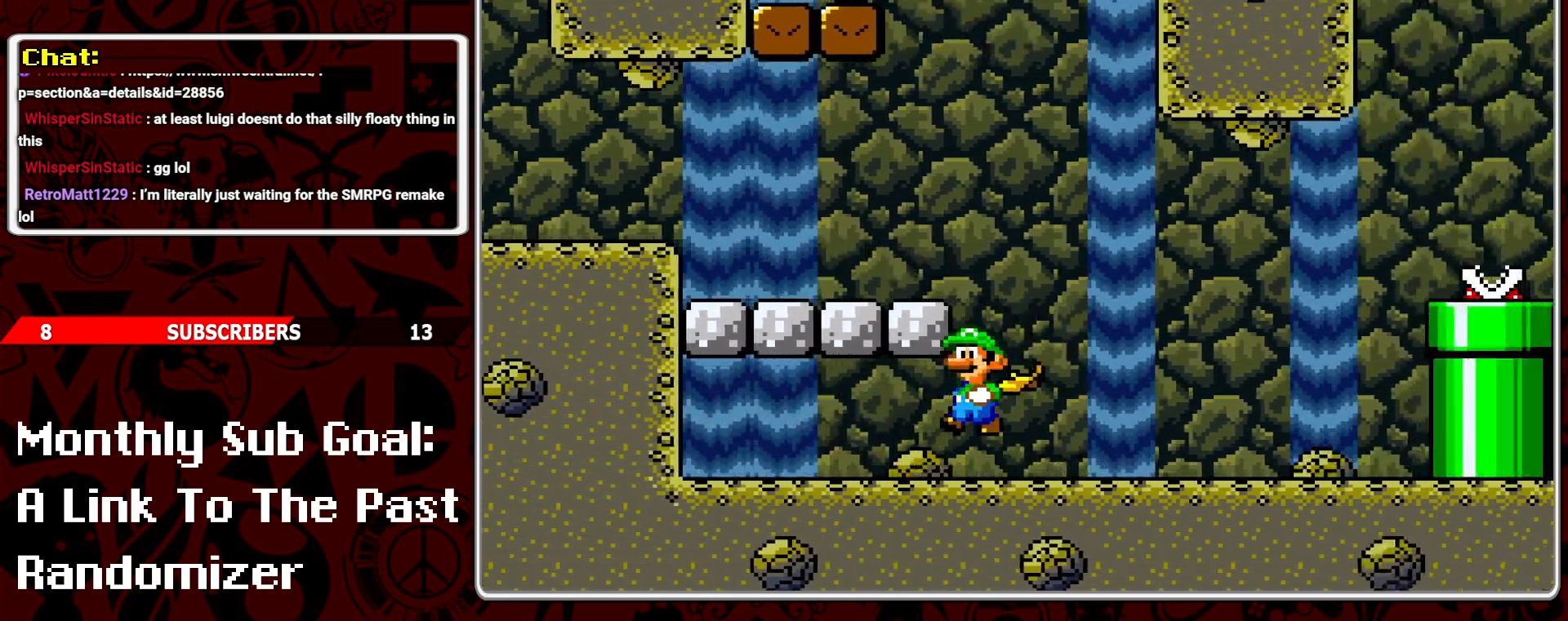
{"buttons": ["Y", "DPAD_RIGHT"], "events": [[100, "B", "up"], [400, "DPAD_LEFT", "up"], [400, "DPAD_UP", "down"], [417, "DPAD_RIGHT", "down"], [417, "DPAD_UP", "up"]]}
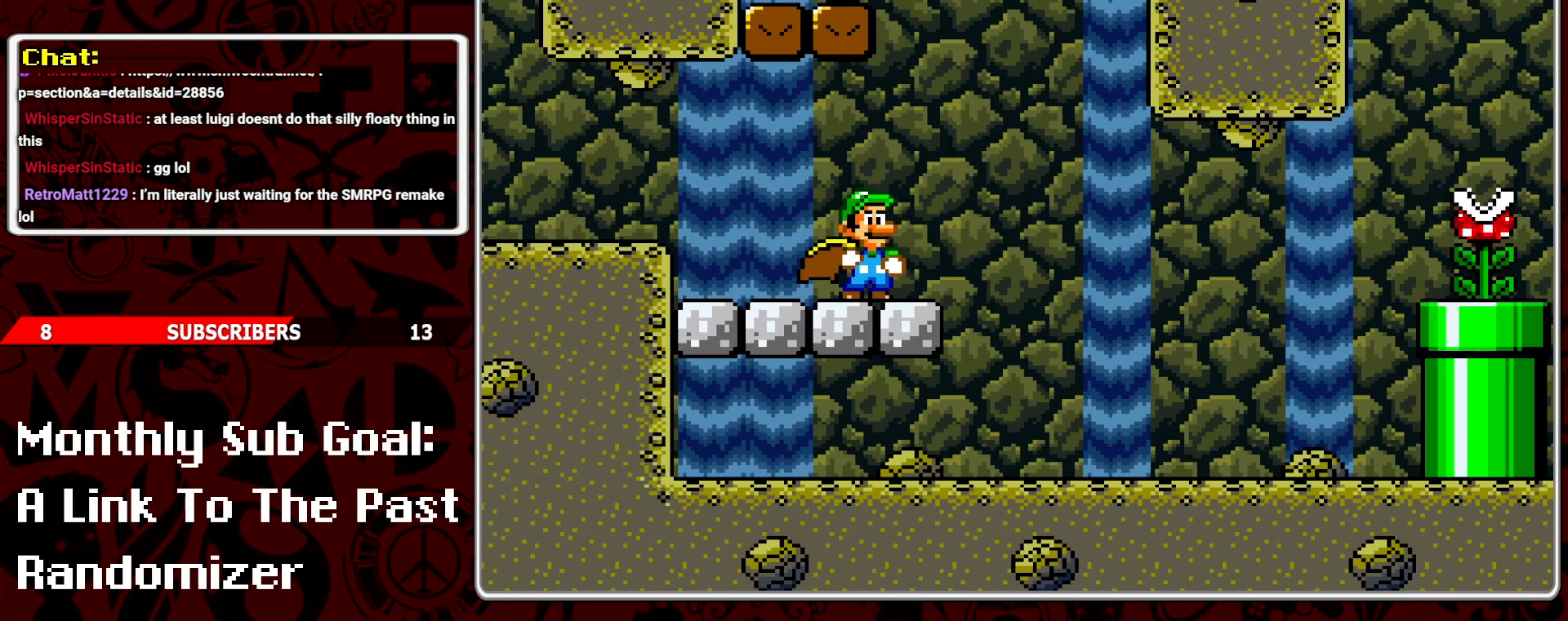
{"buttons": ["Y"], "events": [[33, "B", "down"], [167, "DPAD_RIGHT", "up"], [167, "DPAD_UP", "down"], [183, "DPAD_LEFT", "down"], [183, "DPAD_UP", "up"], [417, "DPAD_LEFT", "up"], [467, "B", "up"]]}
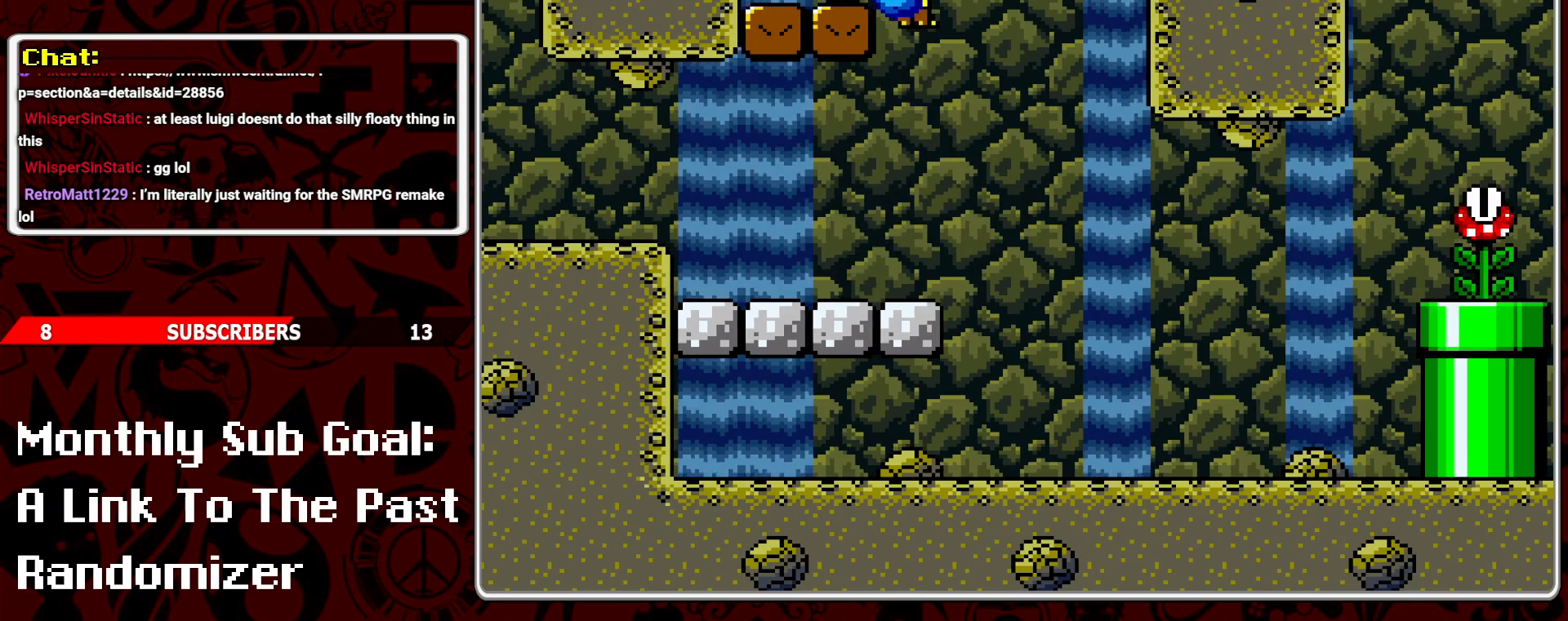
{"buttons": ["DPAD_LEFT"], "events": [[17, "DPAD_RIGHT", "down"], [150, "Y", "up"], [300, "DPAD_RIGHT", "up"], [367, "DPAD_LEFT", "down"]]}
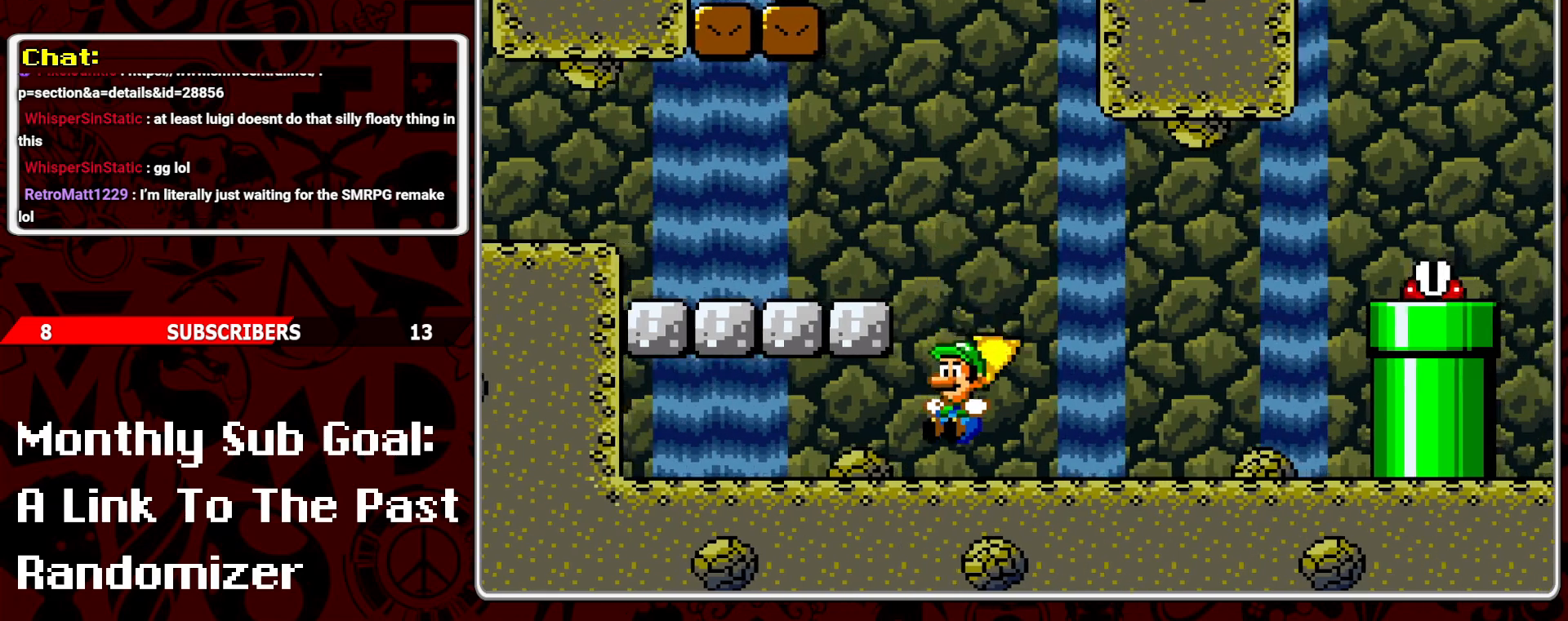
{"buttons": ["Y", "DPAD_LEFT"], "events": [[100, "DPAD_LEFT", "up"], [117, "B", "down"], [167, "Y", "down"], [317, "DPAD_LEFT", "down"], [367, "B", "up"]]}
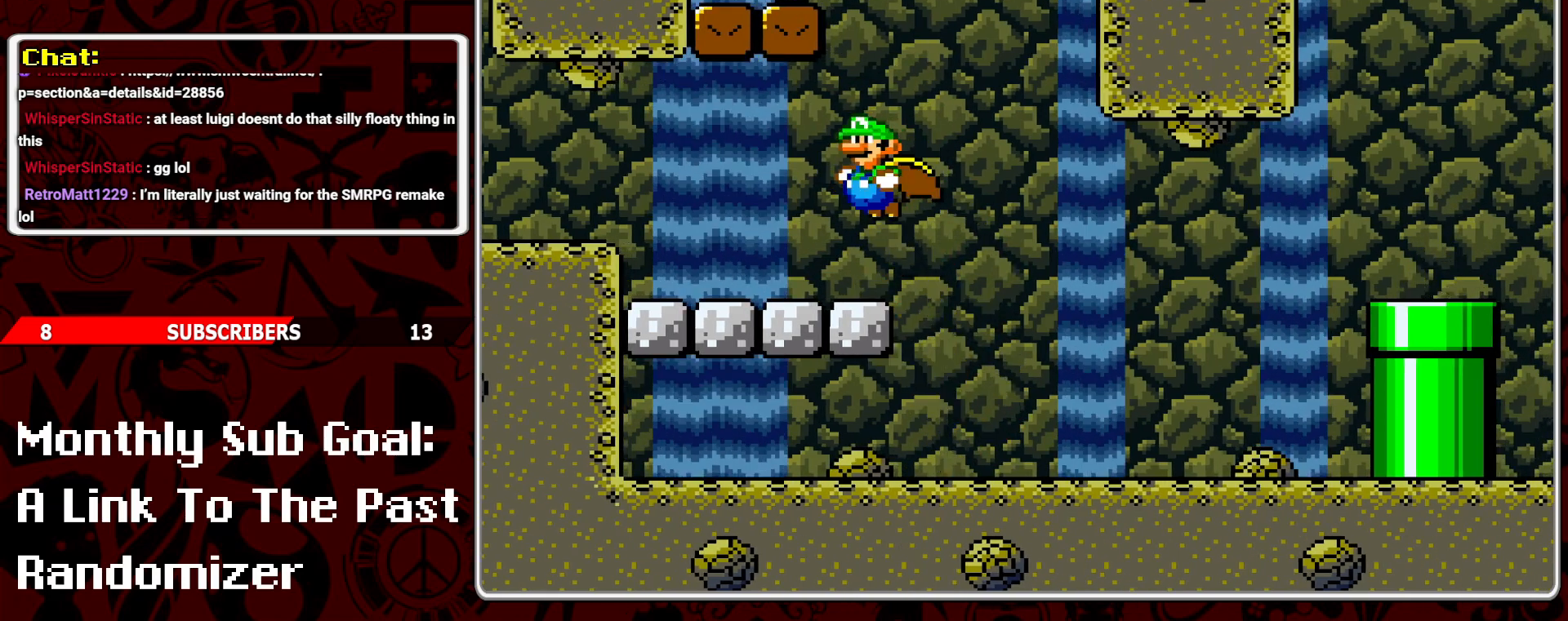
{"buttons": ["B", "Y"], "events": [[50, "DPAD_LEFT", "up"], [117, "DPAD_RIGHT", "down"], [367, "B", "down"], [450, "DPAD_RIGHT", "up"]]}
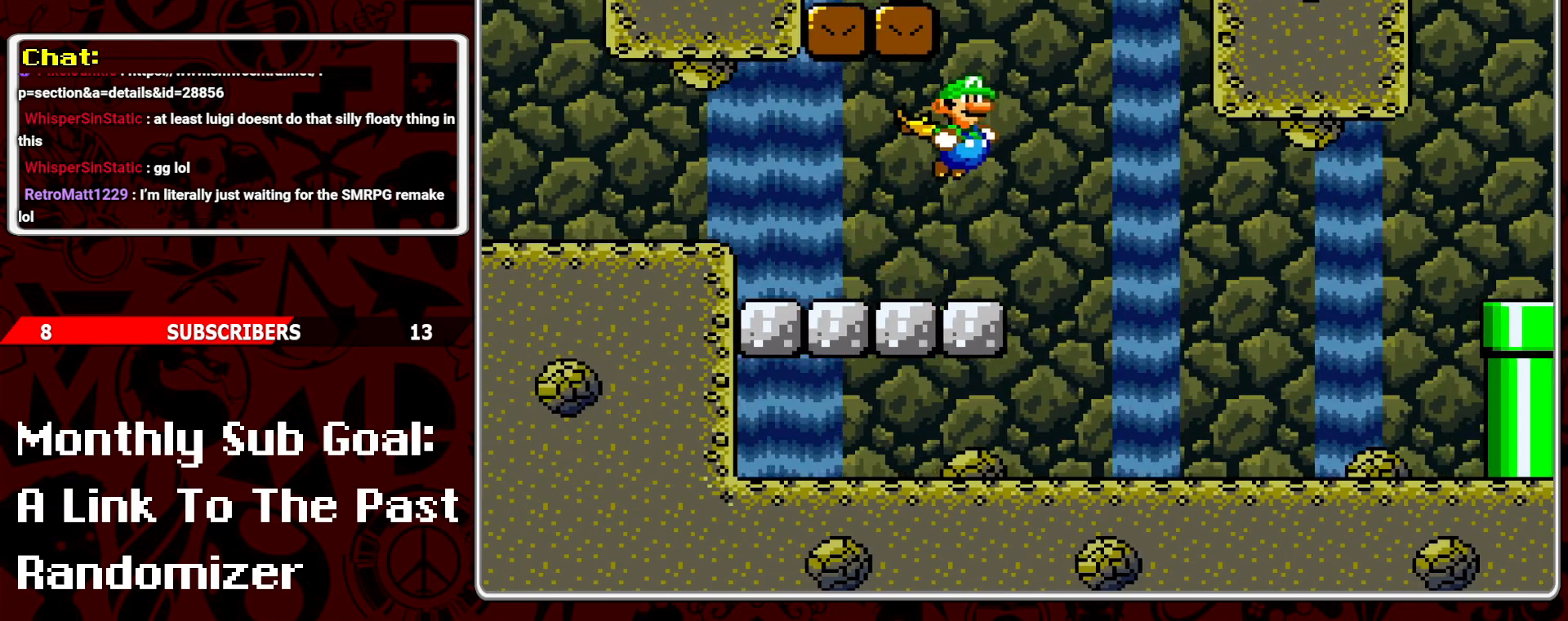
{"buttons": ["DPAD_RIGHT"], "events": [[17, "DPAD_LEFT", "down"], [333, "DPAD_LEFT", "up"], [450, "DPAD_RIGHT", "down"], [483, "B", "up"], [500, "Y", "up"]]}
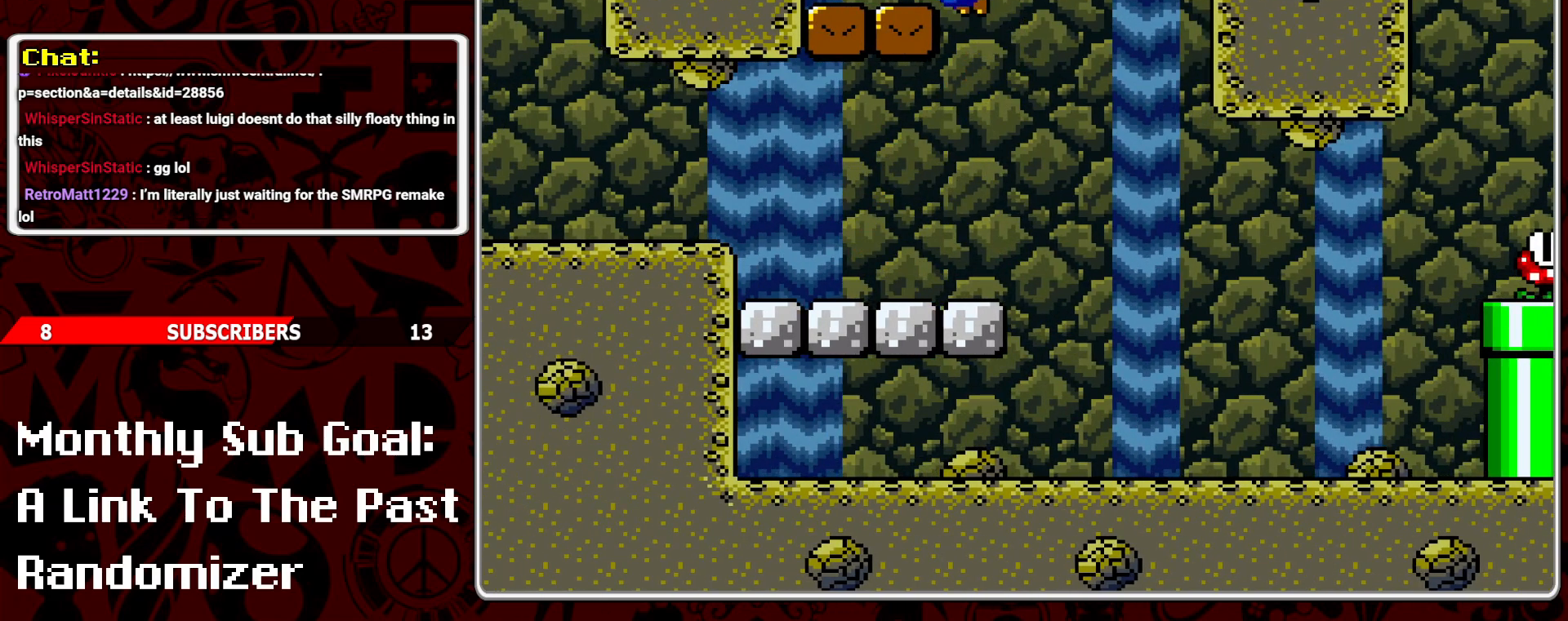
{"buttons": ["DPAD_RIGHT"], "events": []}
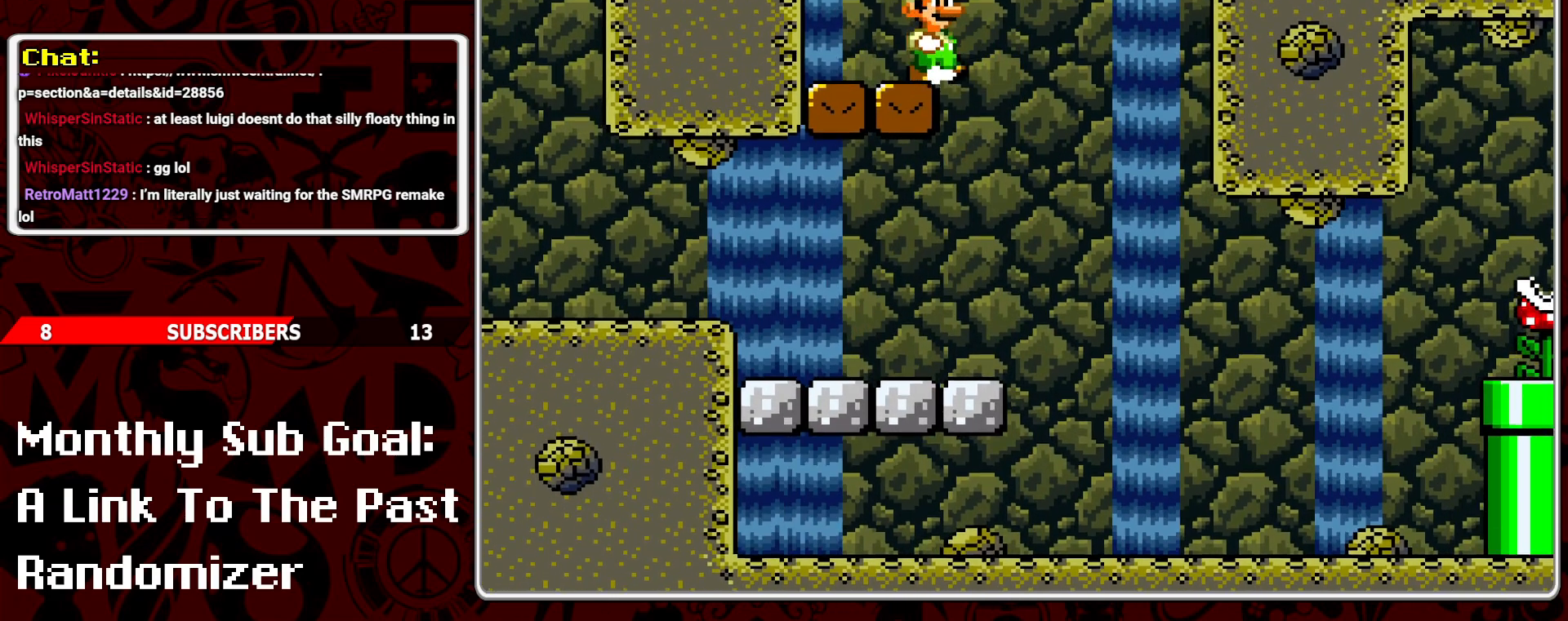
{"buttons": ["Y", "DPAD_RIGHT"], "events": [[500, "Y", "down"]]}
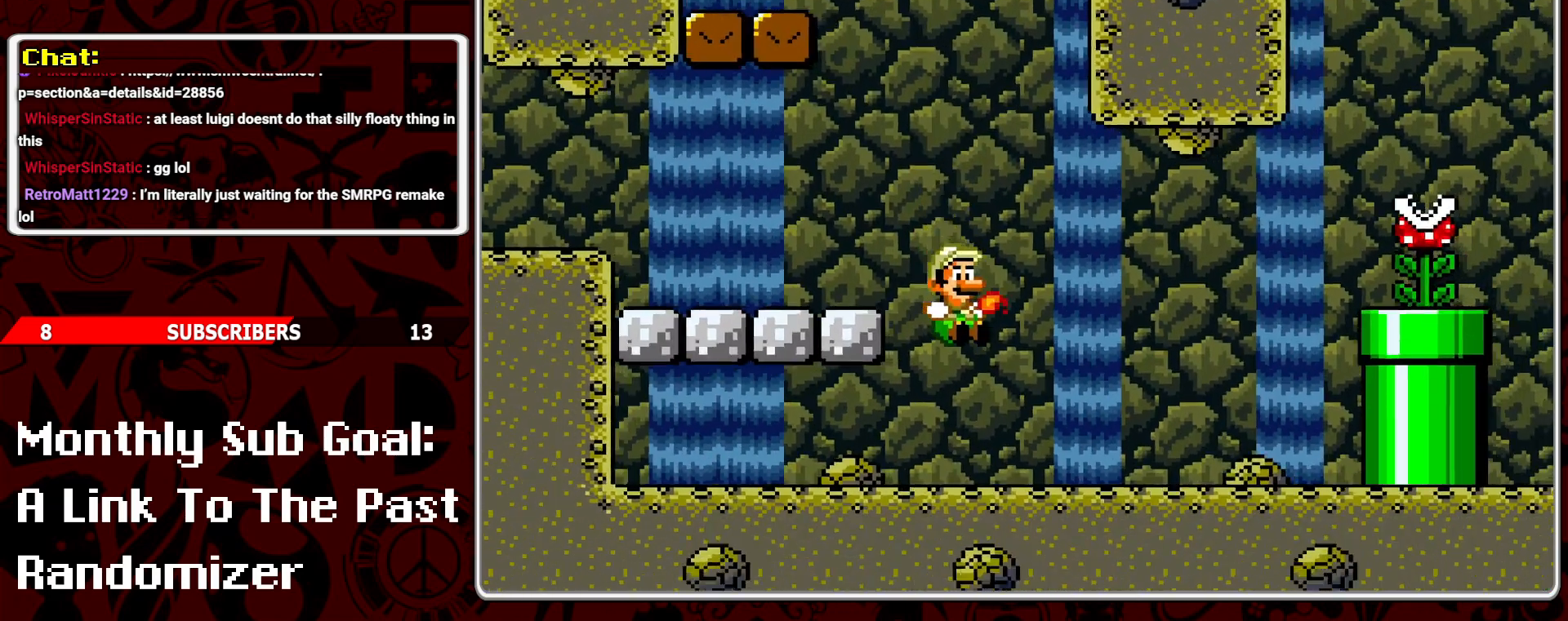
{"buttons": ["B", "DPAD_RIGHT"], "events": [[17, "DPAD_RIGHT", "up"], [100, "Y", "up"], [433, "DPAD_RIGHT", "down"], [483, "B", "down"]]}
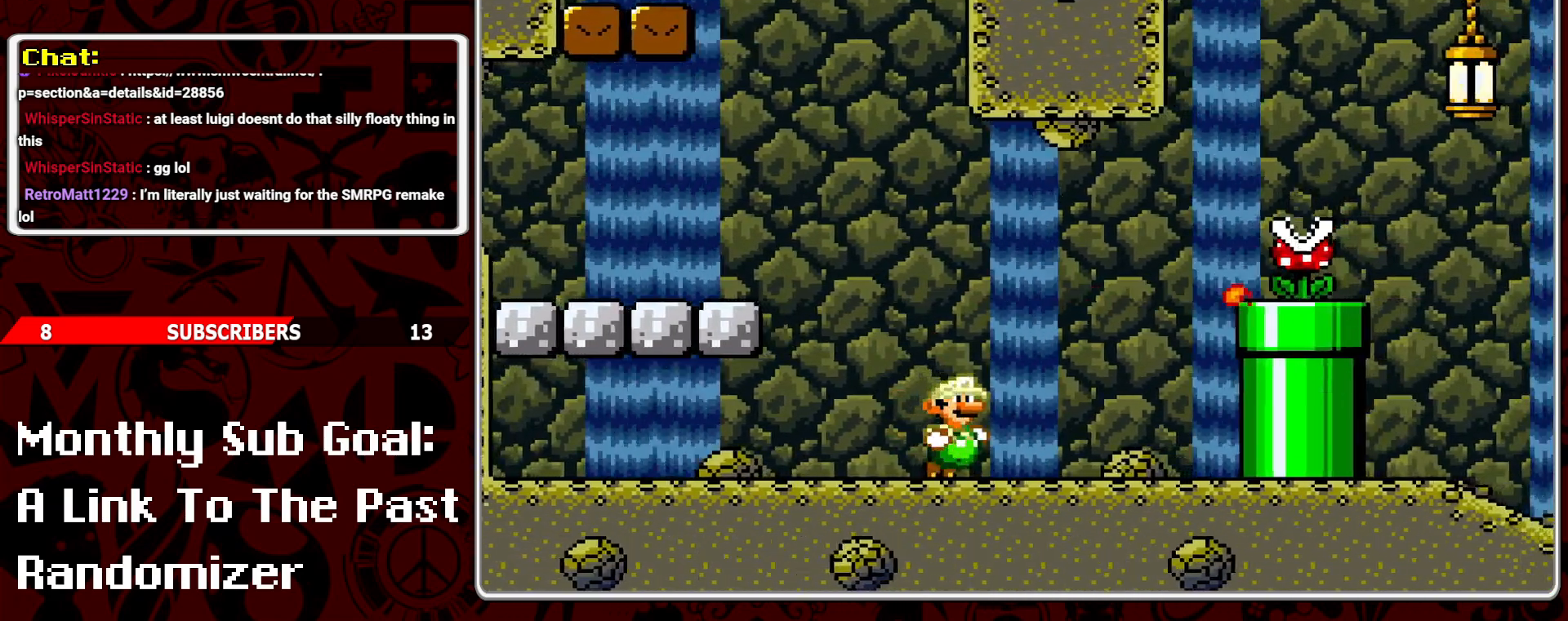
{"buttons": ["Y"], "events": [[50, "DPAD_RIGHT", "up"], [100, "Y", "down"], [117, "B", "up"], [167, "Y", "up"], [217, "Y", "down"]]}
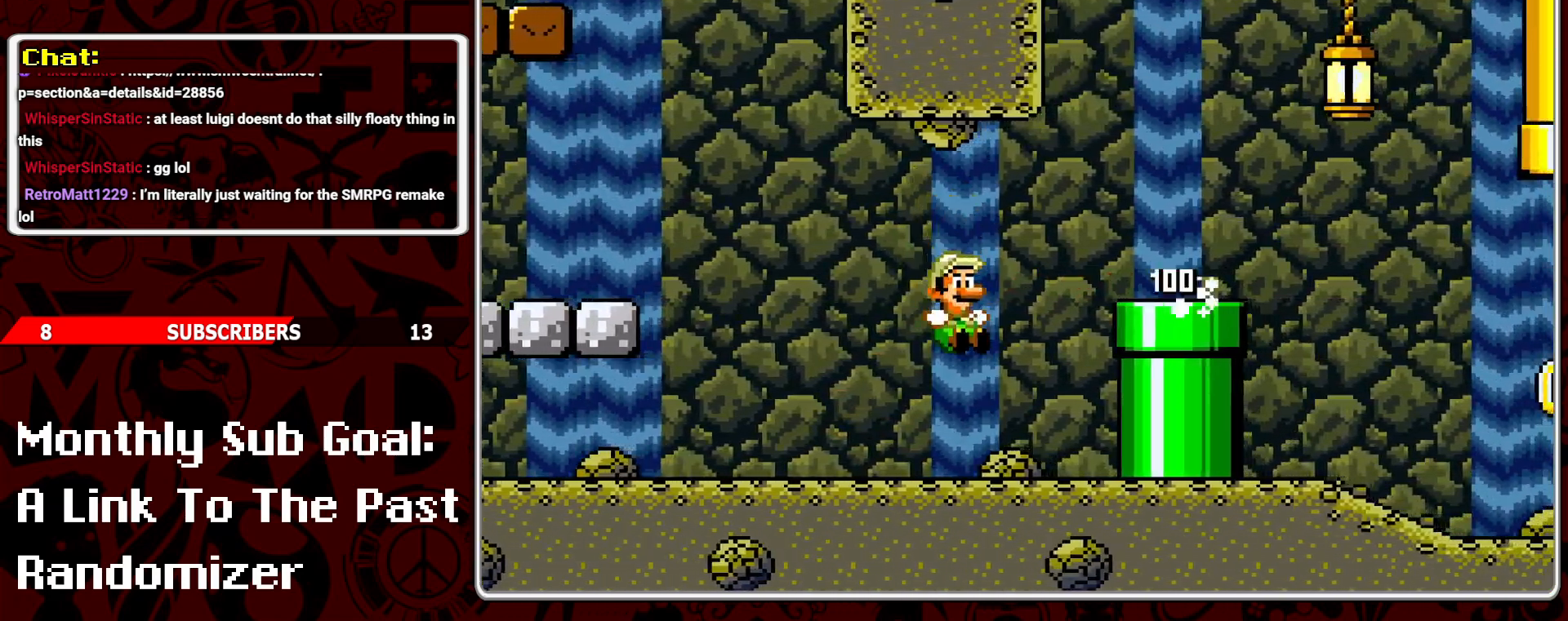
{"buttons": ["B", "Y", "DPAD_RIGHT"], "events": [[100, "DPAD_RIGHT", "down"], [183, "B", "down"]]}
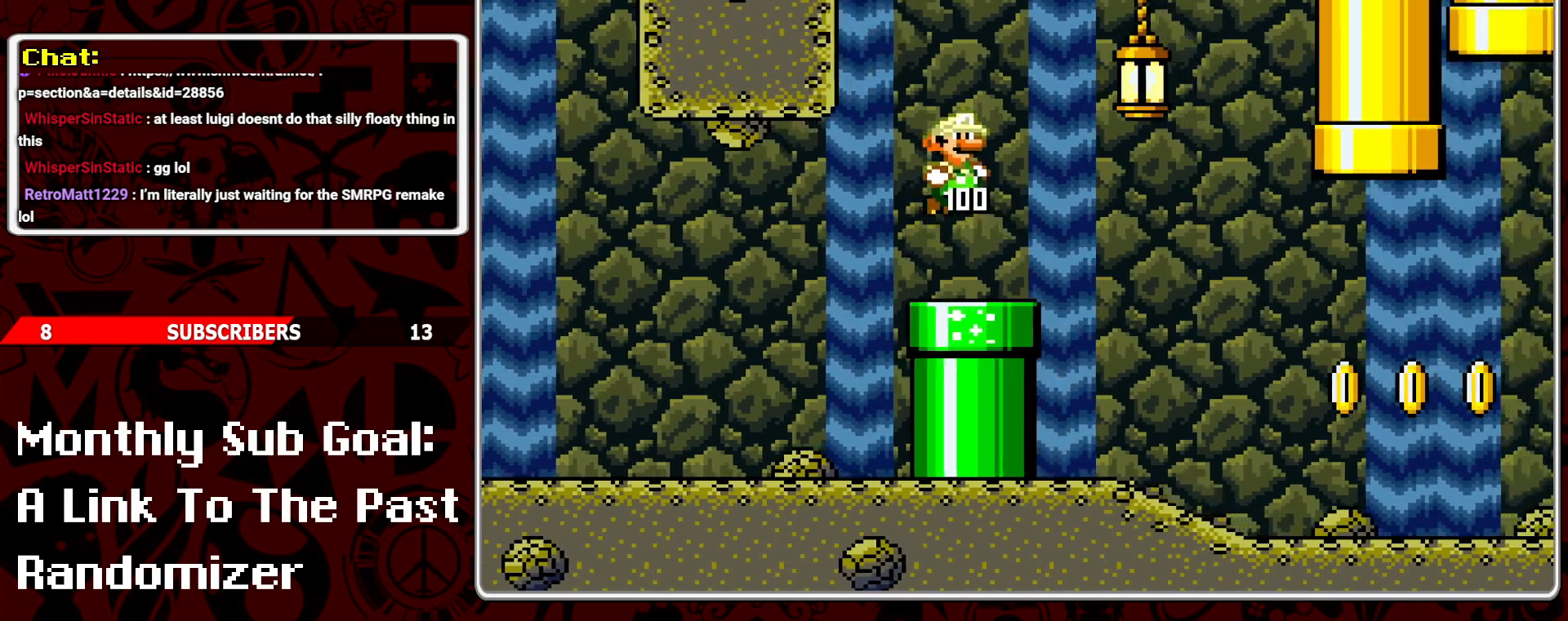
{"buttons": ["Y"], "events": [[17, "DPAD_RIGHT", "up"], [117, "DPAD_LEFT", "down"], [200, "DPAD_LEFT", "up"], [267, "B", "up"], [283, "DPAD_RIGHT", "down"], [283, "Y", "up"], [383, "Y", "down"], [400, "DPAD_RIGHT", "up"]]}
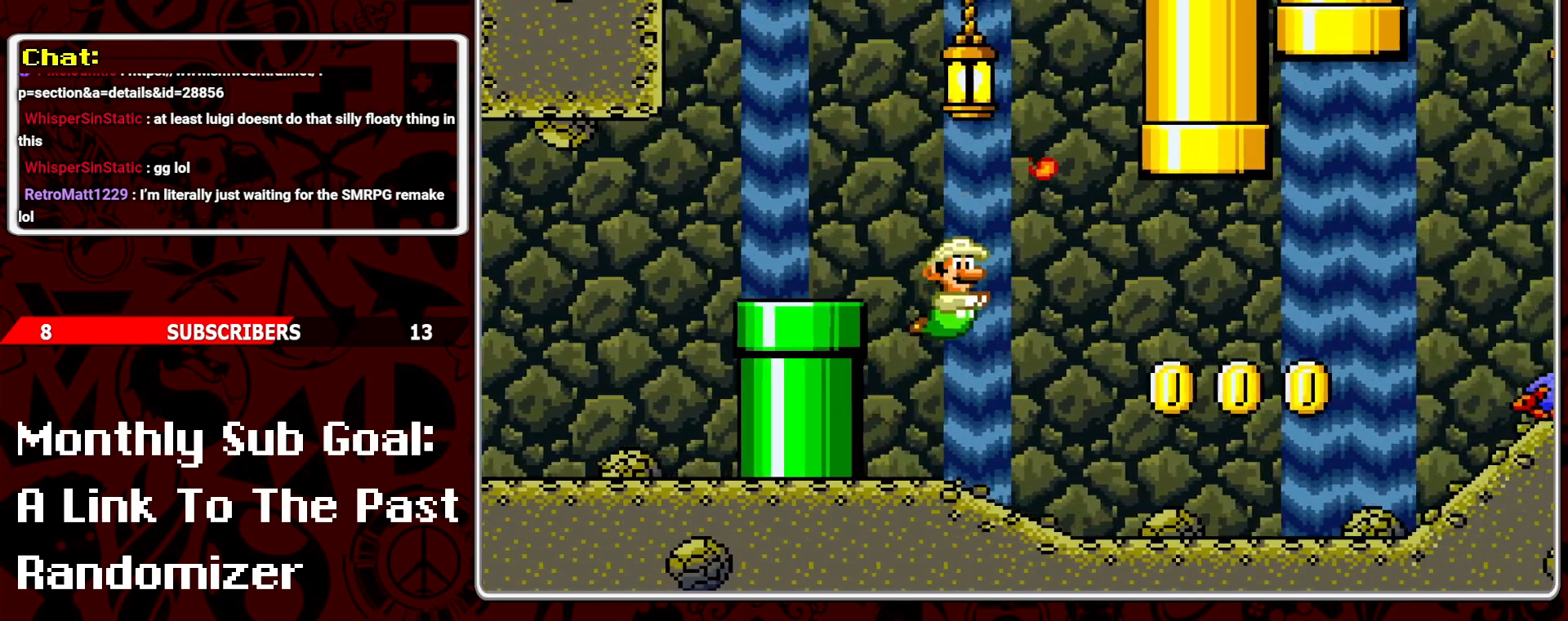
{"buttons": ["Y", "DPAD_LEFT"], "events": [[33, "DPAD_LEFT", "down"], [183, "DPAD_LEFT", "up"], [250, "B", "down"], [283, "DPAD_LEFT", "down"], [483, "B", "up"]]}
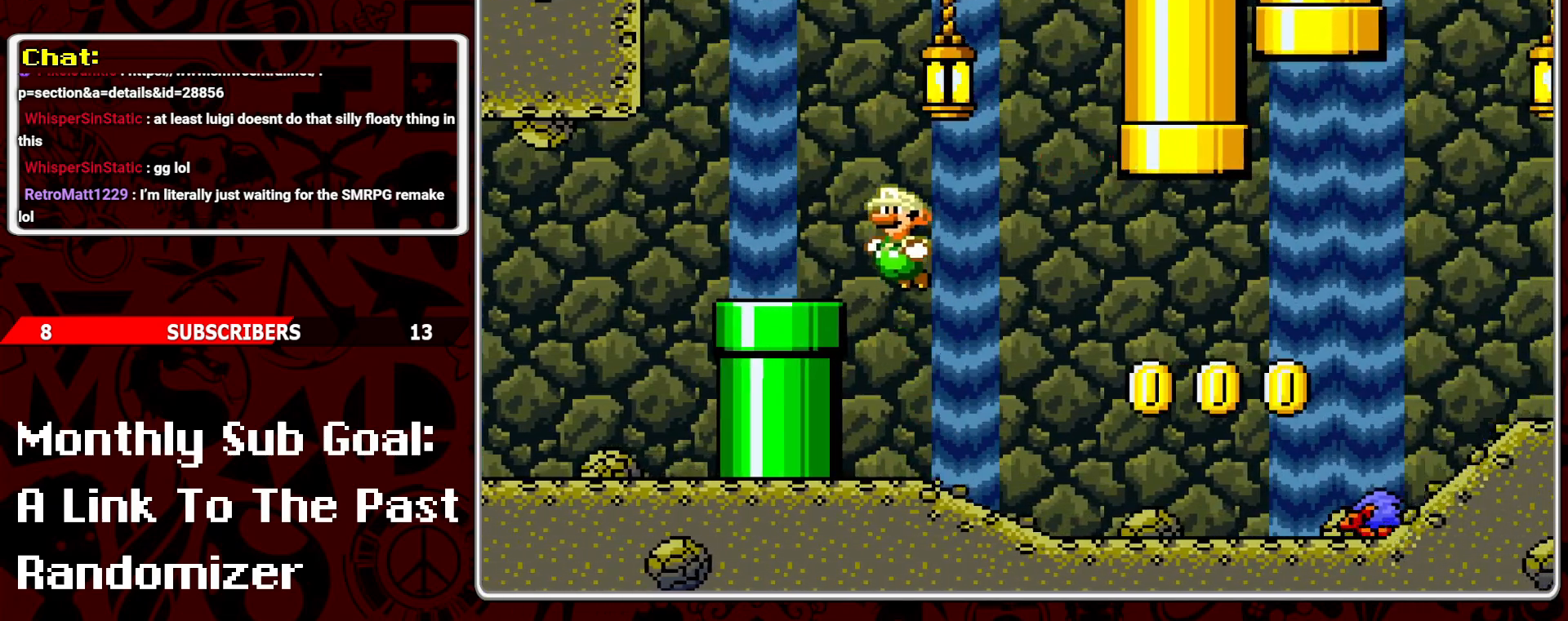
{"buttons": ["Y"], "events": [[50, "DPAD_LEFT", "up"], [200, "DPAD_RIGHT", "down"], [233, "DPAD_DOWN", "down"], [267, "DPAD_RIGHT", "up"], [417, "DPAD_DOWN", "up"]]}
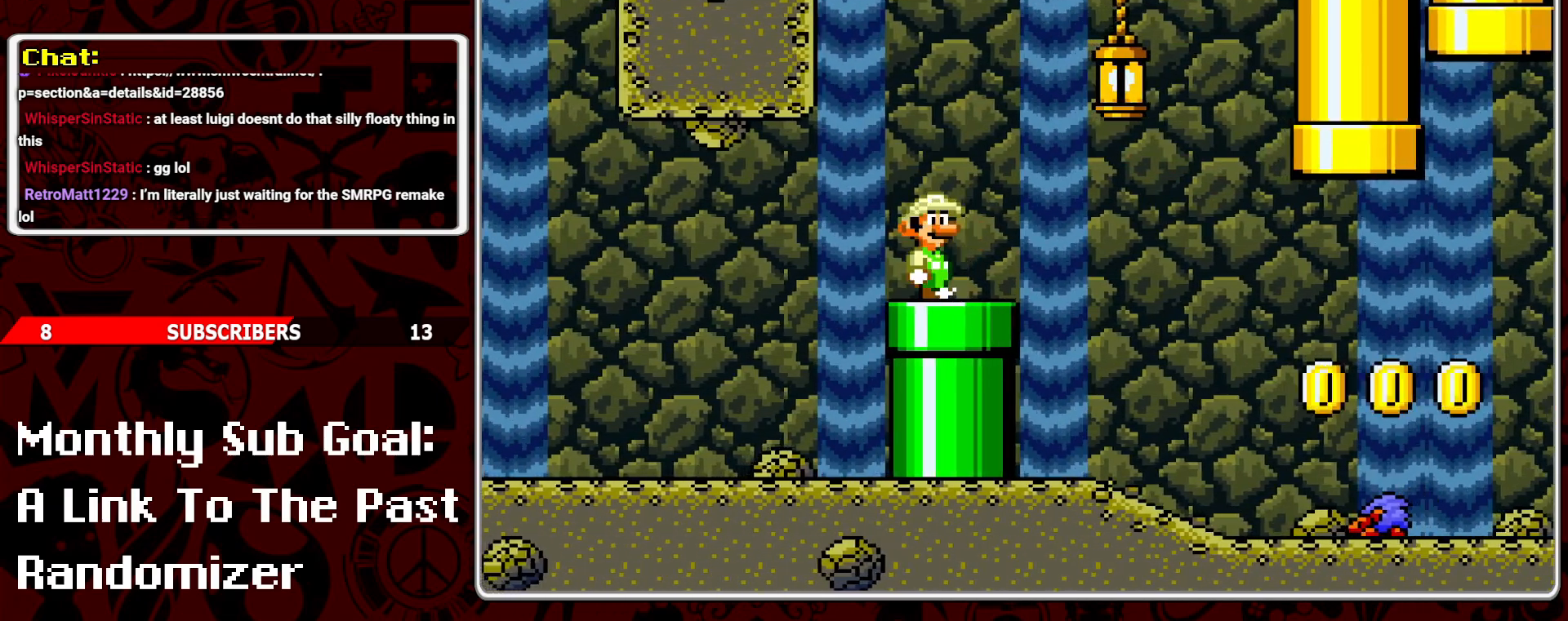
{"buttons": ["Y", "DPAD_RIGHT"], "events": [[100, "DPAD_RIGHT", "down"], [167, "A", "down"], [350, "A", "up"]]}
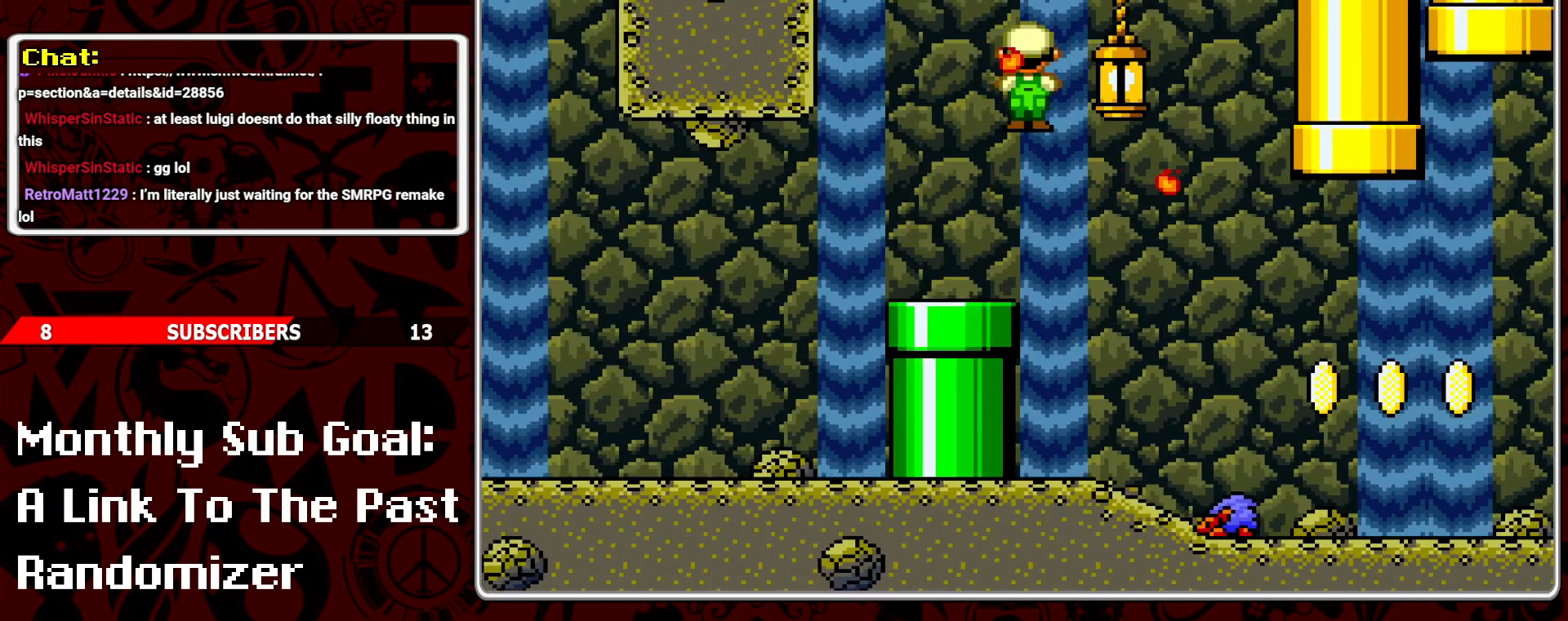
{"buttons": ["Y", "DPAD_RIGHT"], "events": []}
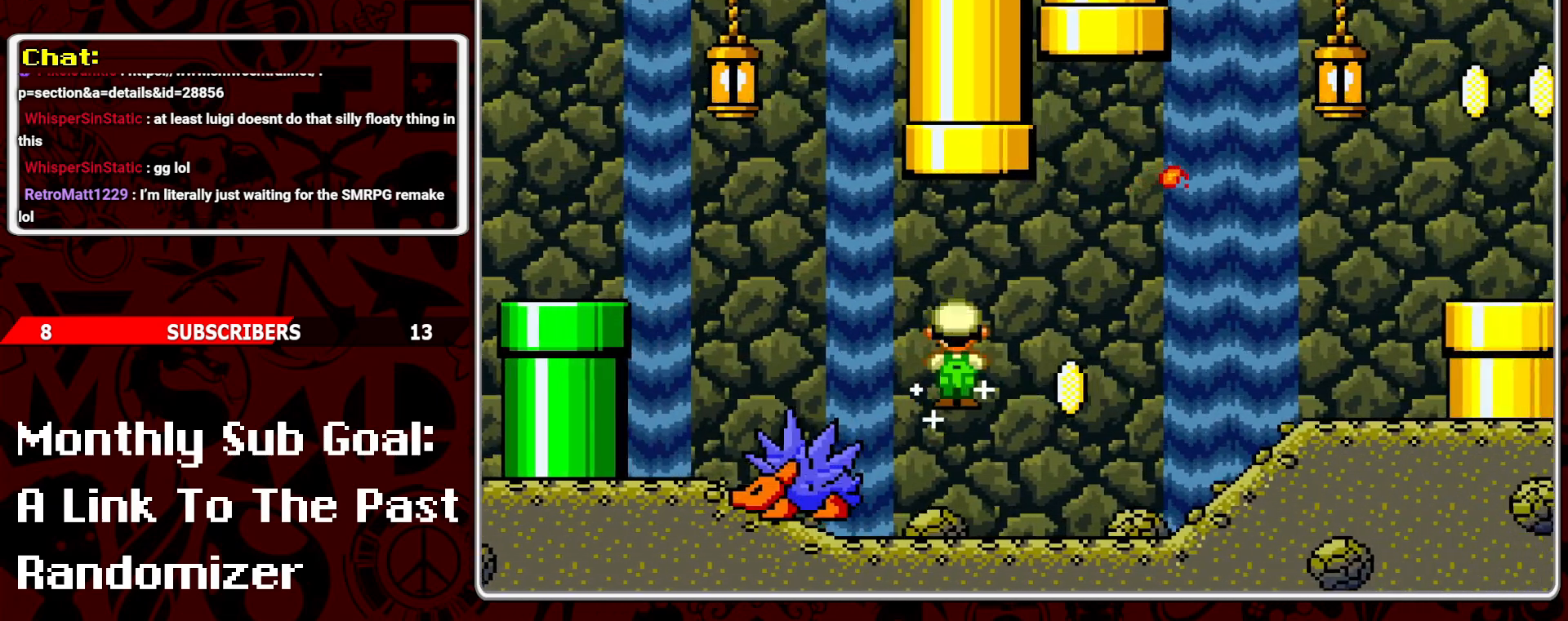
{"buttons": [], "events": [[50, "DPAD_RIGHT", "up"], [100, "DPAD_LEFT", "down"], [117, "Y", "up"], [217, "Y", "down"], [233, "DPAD_LEFT", "up"], [350, "Y", "up"], [450, "Y", "down"], [500, "Y", "up"]]}
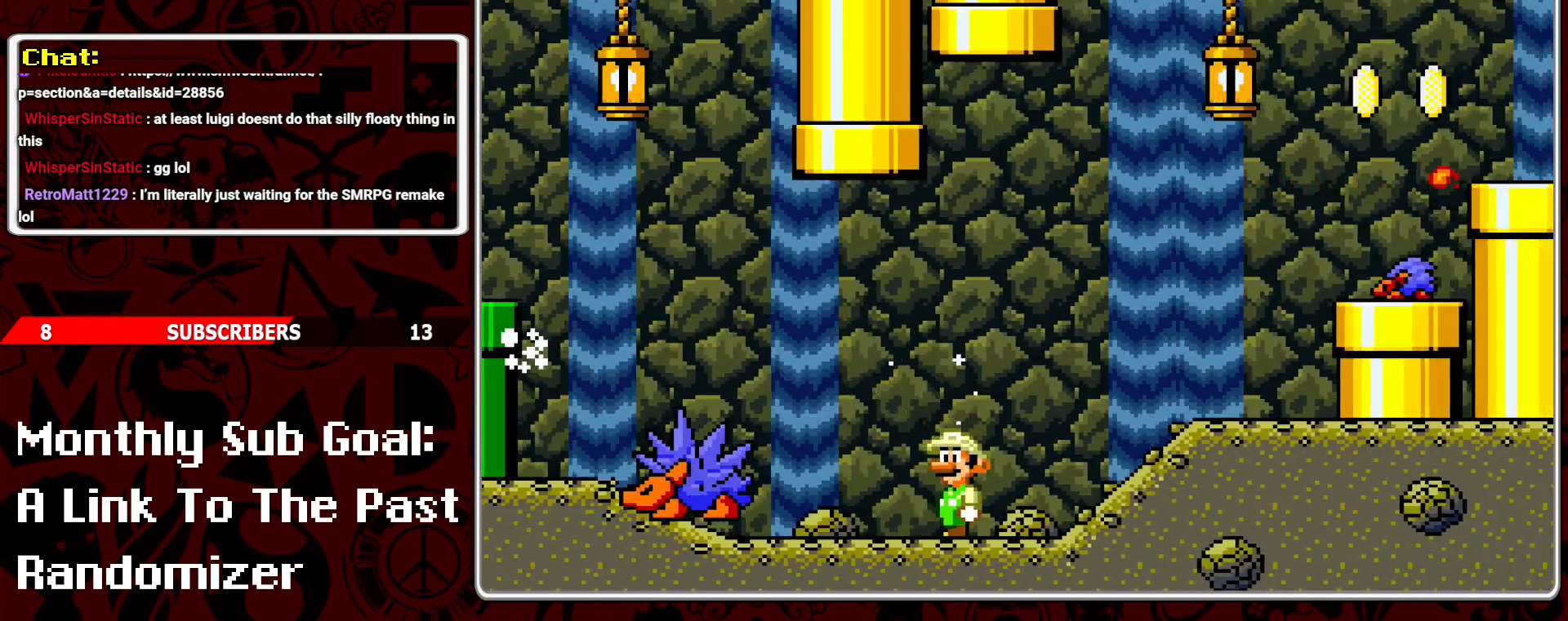
{"buttons": ["Y"], "events": [[67, "Y", "down"], [150, "Y", "up"], [217, "Y", "down"], [417, "Y", "up"], [467, "Y", "down"]]}
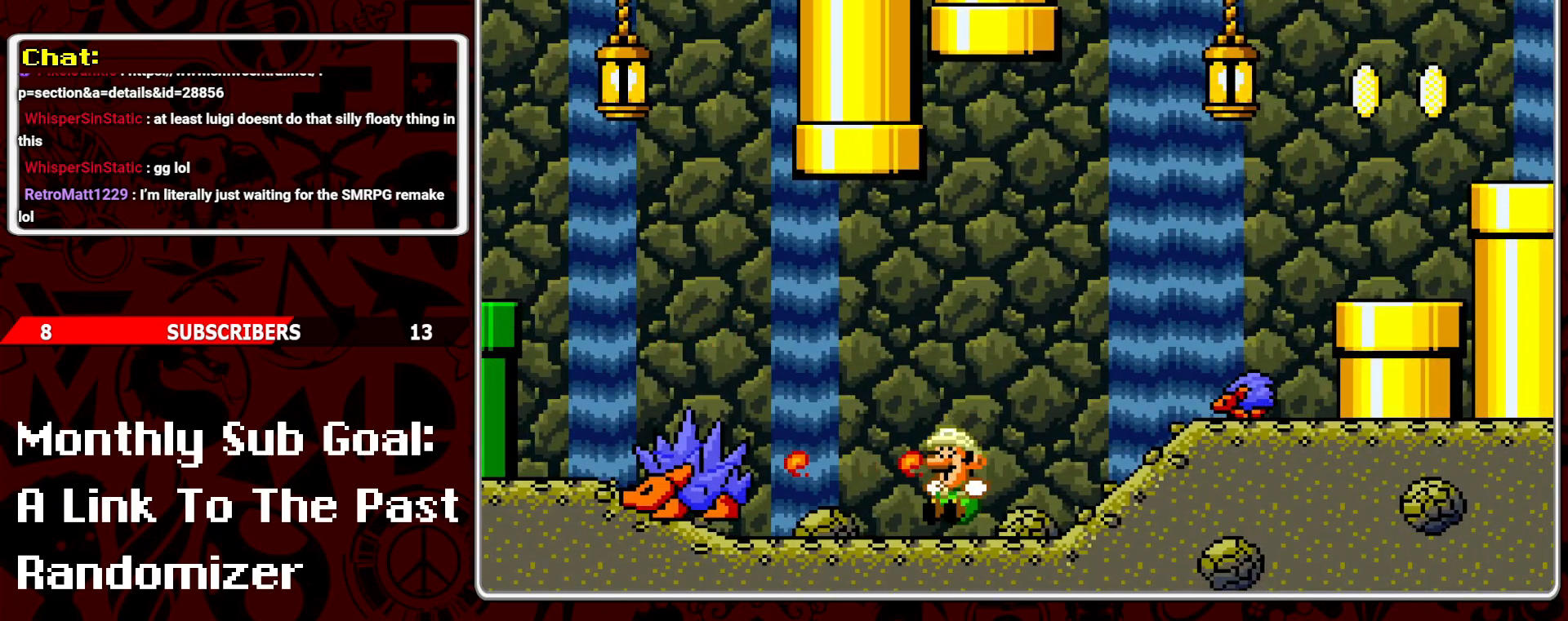
{"buttons": ["Y", "DPAD_RIGHT"], "events": [[133, "DPAD_LEFT", "down"], [350, "DPAD_LEFT", "up"], [467, "DPAD_RIGHT", "down"]]}
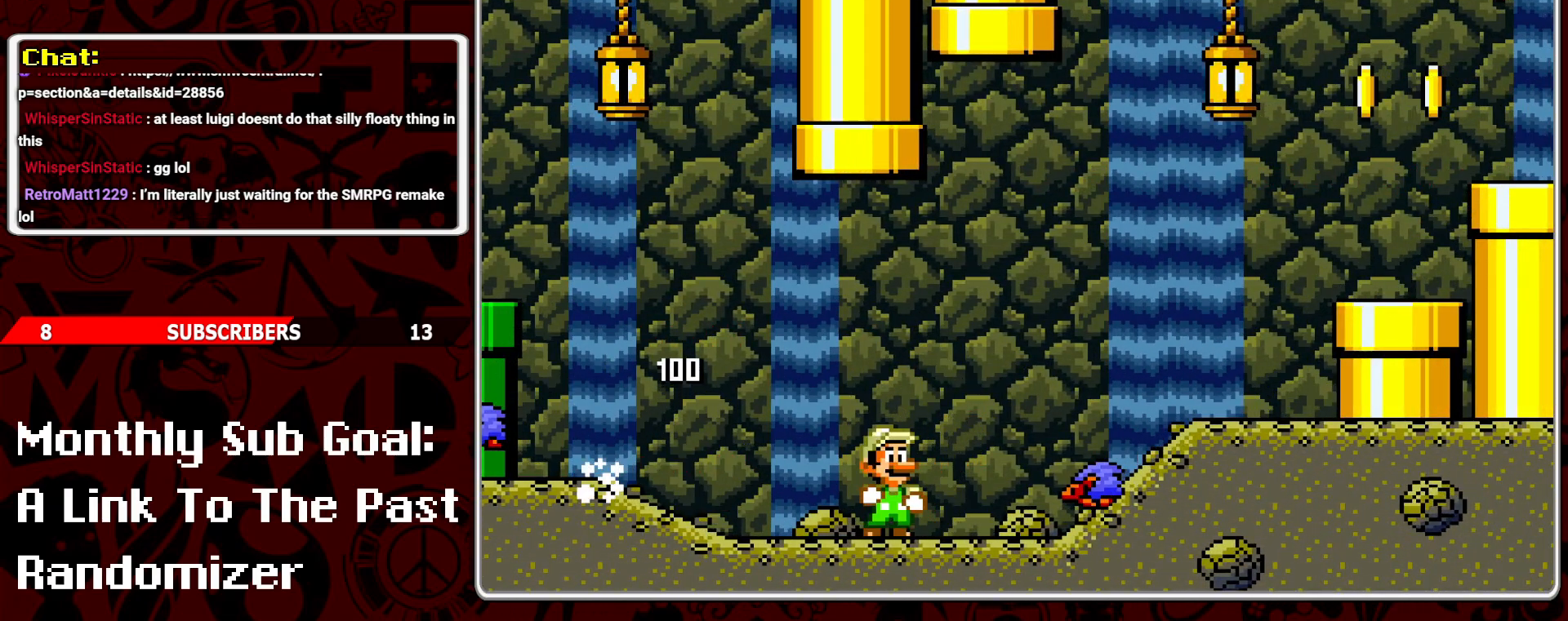
{"buttons": ["Y", "DPAD_LEFT"], "events": [[117, "B", "down"], [267, "B", "up"], [333, "DPAD_RIGHT", "up"], [417, "DPAD_LEFT", "down"]]}
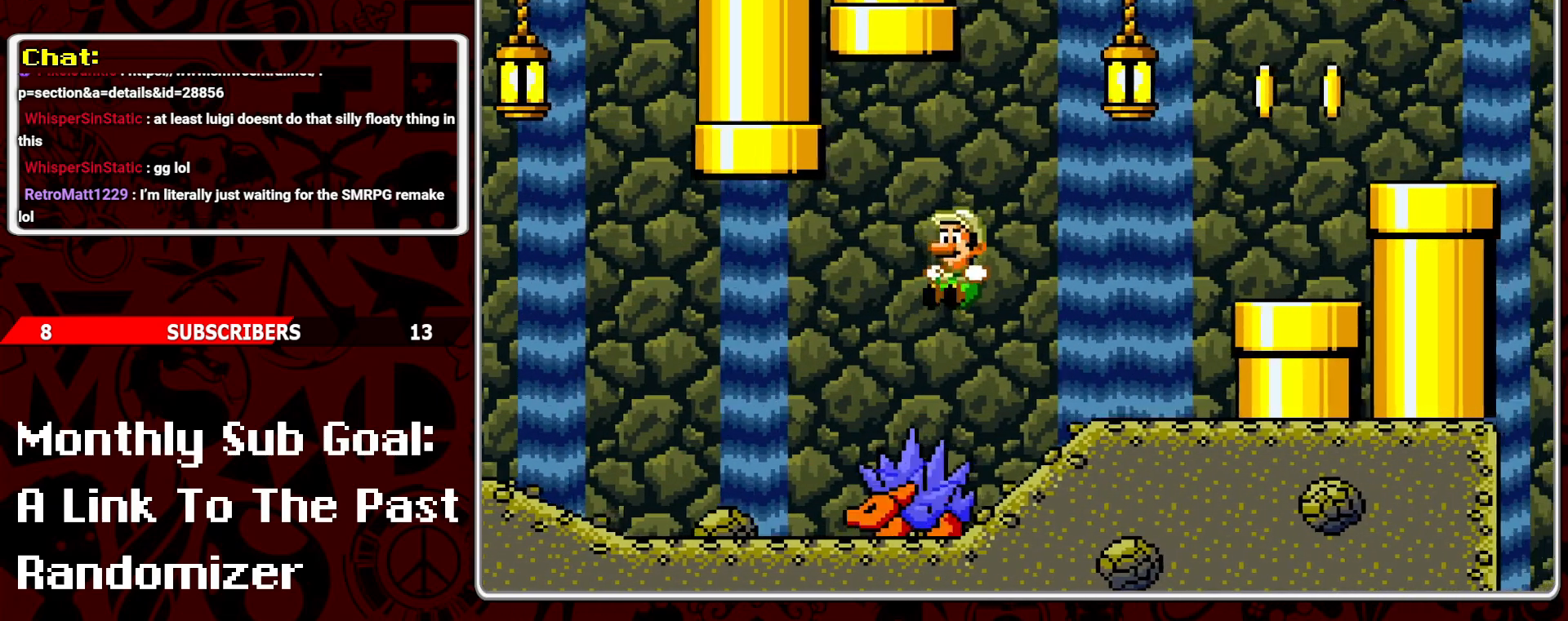
{"buttons": ["Y"], "events": [[50, "DPAD_LEFT", "up"], [133, "DPAD_RIGHT", "down"], [300, "B", "down"], [450, "DPAD_RIGHT", "up"], [467, "B", "up"]]}
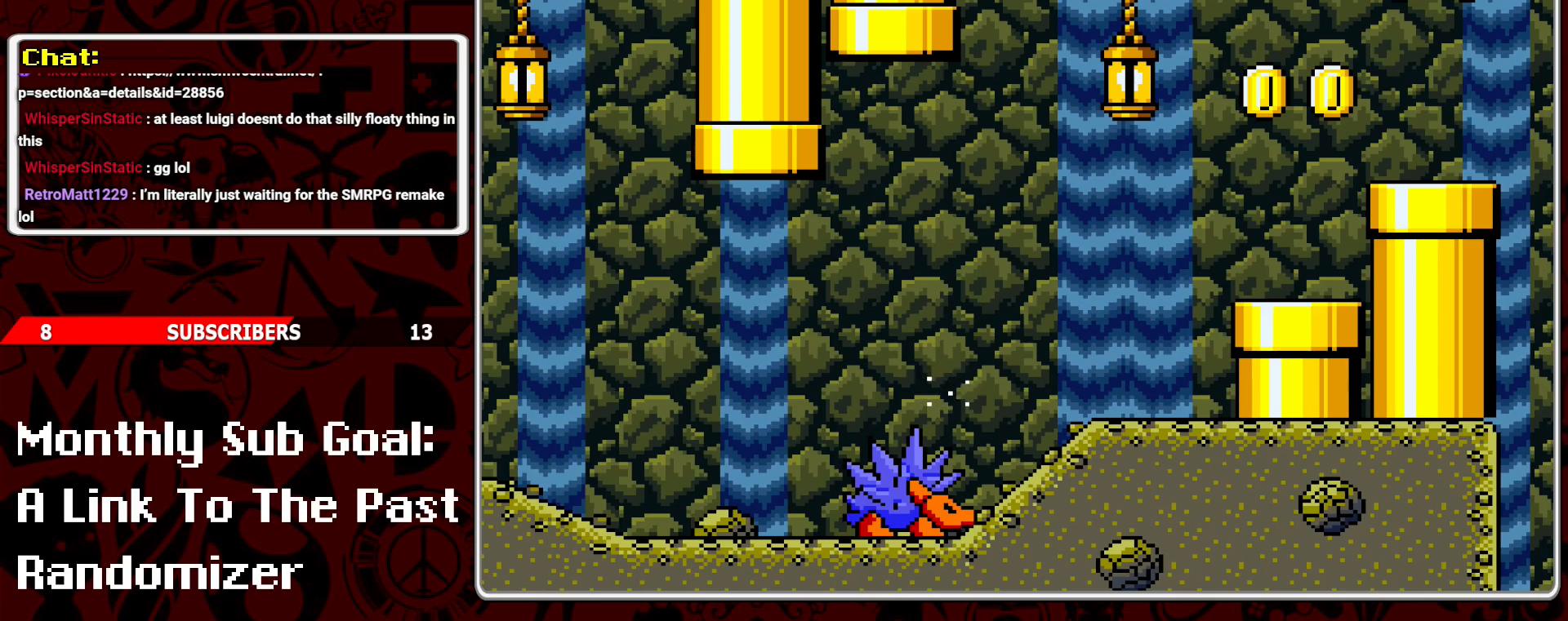
{"buttons": ["B", "Y", "DPAD_RIGHT"], "events": [[83, "DPAD_RIGHT", "down"], [367, "B", "down"]]}
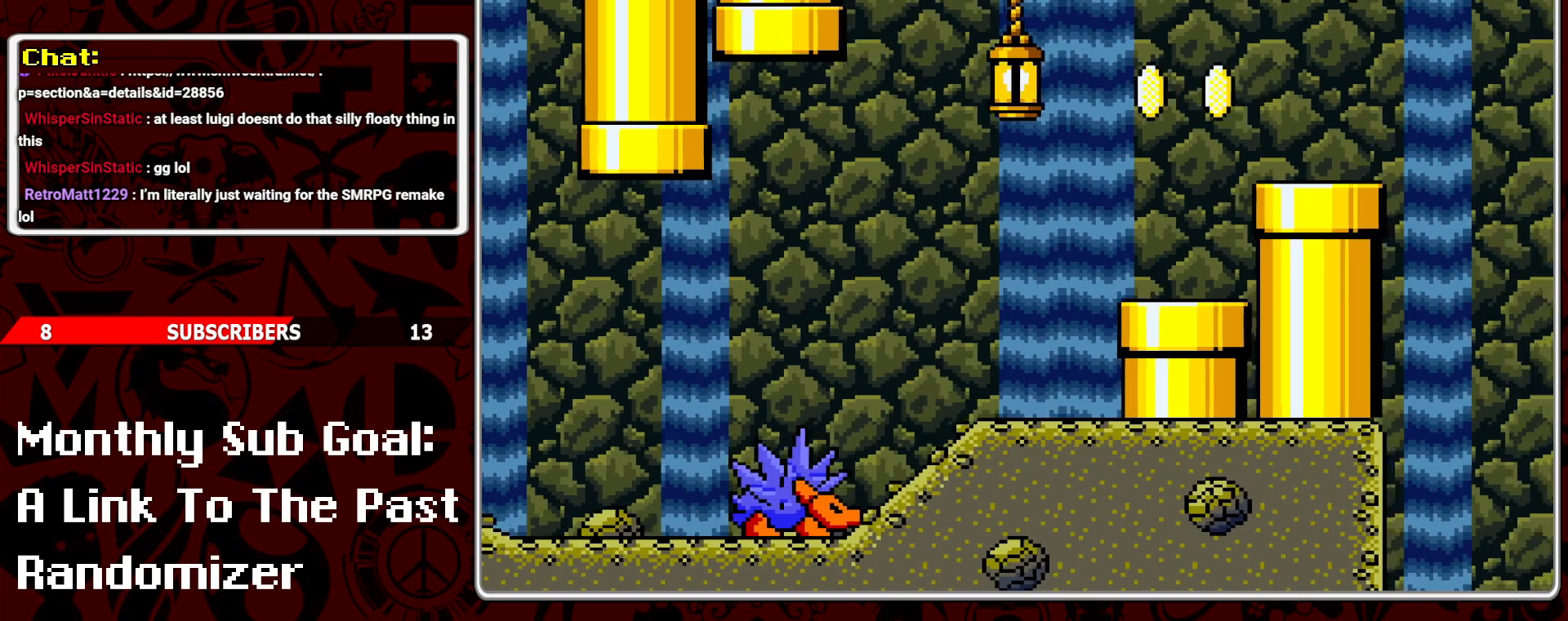
{"buttons": ["Y"], "events": [[117, "B", "up"], [217, "DPAD_RIGHT", "up"], [300, "DPAD_LEFT", "down"], [433, "DPAD_LEFT", "up"]]}
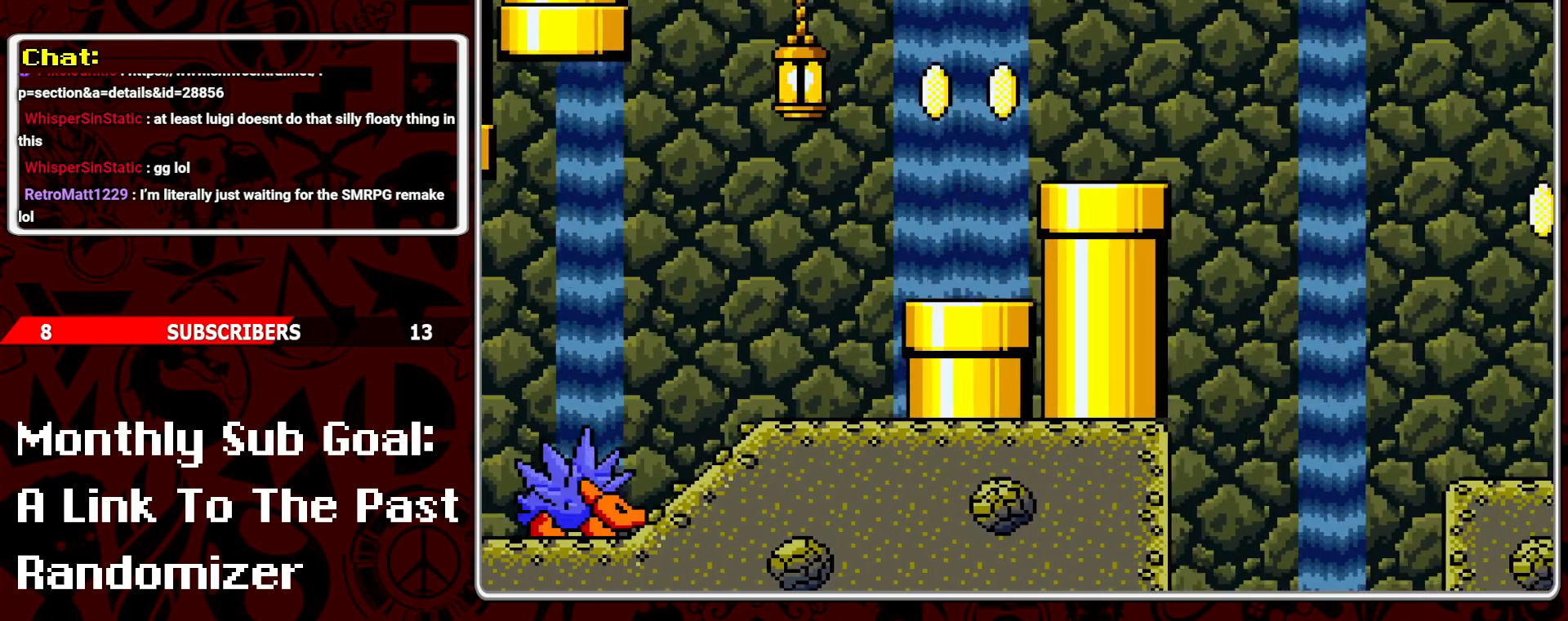
{"buttons": ["B", "Y", "DPAD_RIGHT"], "events": [[150, "DPAD_DOWN", "down"], [267, "DPAD_DOWN", "up"], [417, "B", "down"], [417, "DPAD_RIGHT", "down"]]}
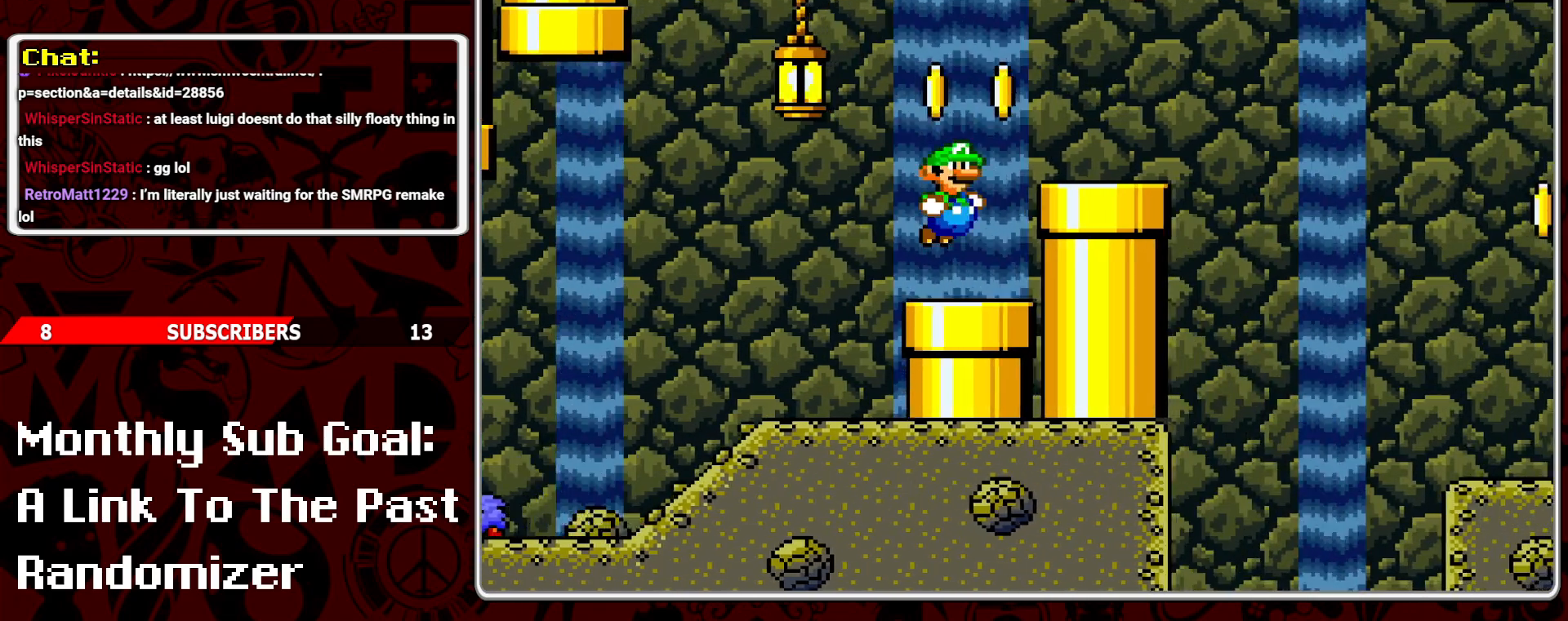
{"buttons": ["Y"], "events": [[133, "B", "up"], [283, "DPAD_RIGHT", "up"], [350, "DPAD_LEFT", "down"], [450, "DPAD_LEFT", "up"]]}
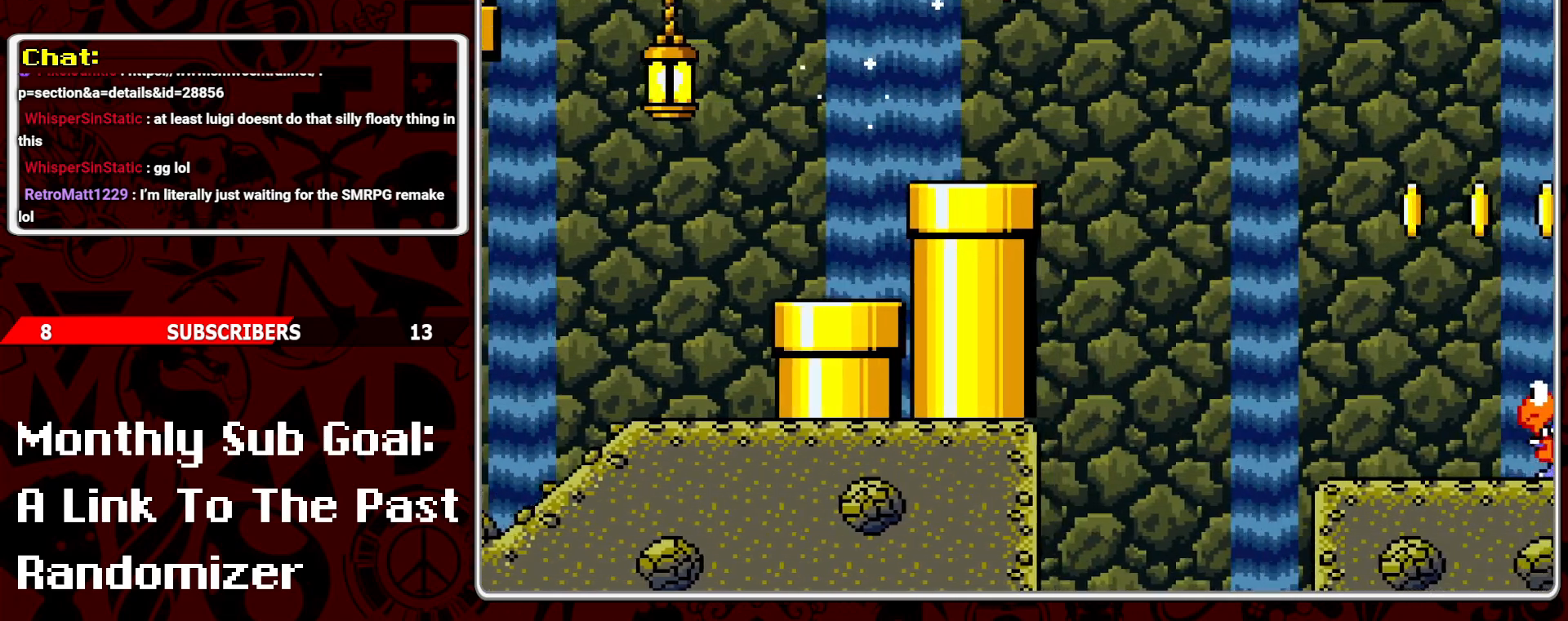
{"buttons": ["Y"], "events": [[167, "SELECT", "down"], [283, "SELECT", "up"]]}
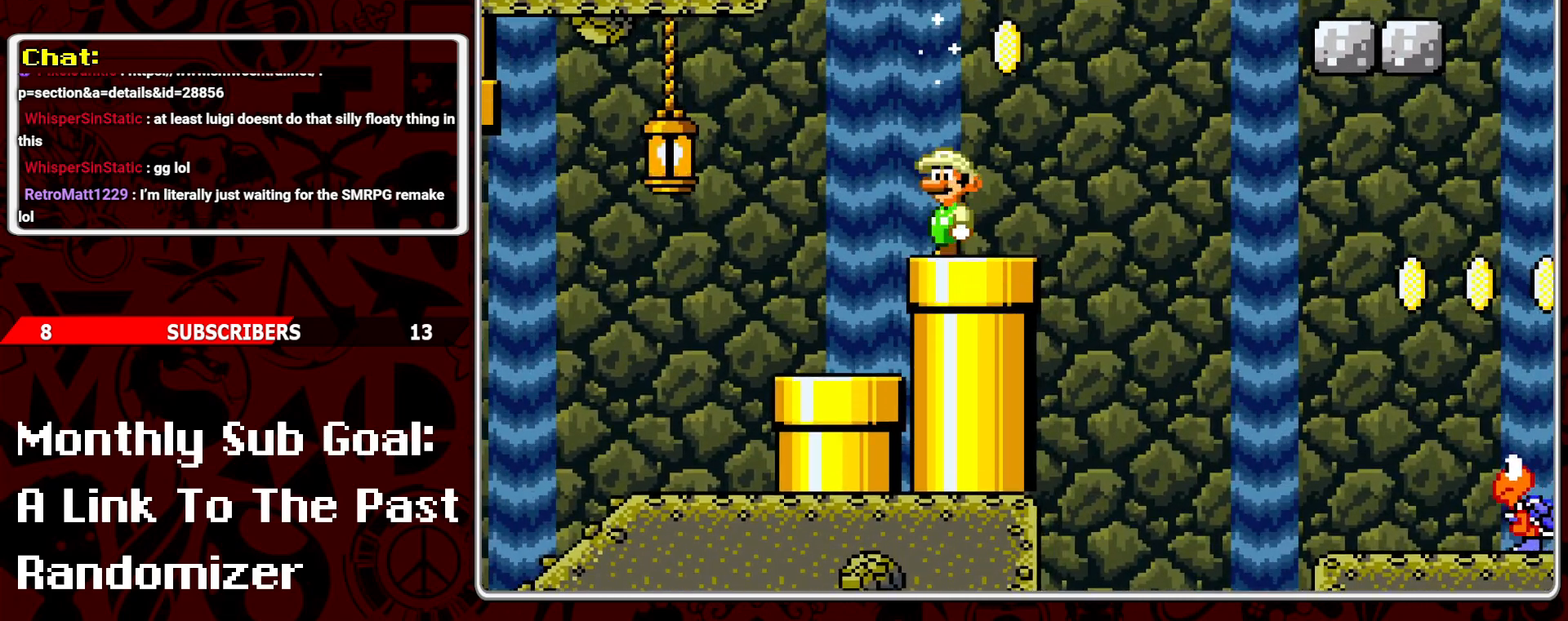
{"buttons": ["Y", "DPAD_RIGHT"], "events": [[283, "DPAD_RIGHT", "down"]]}